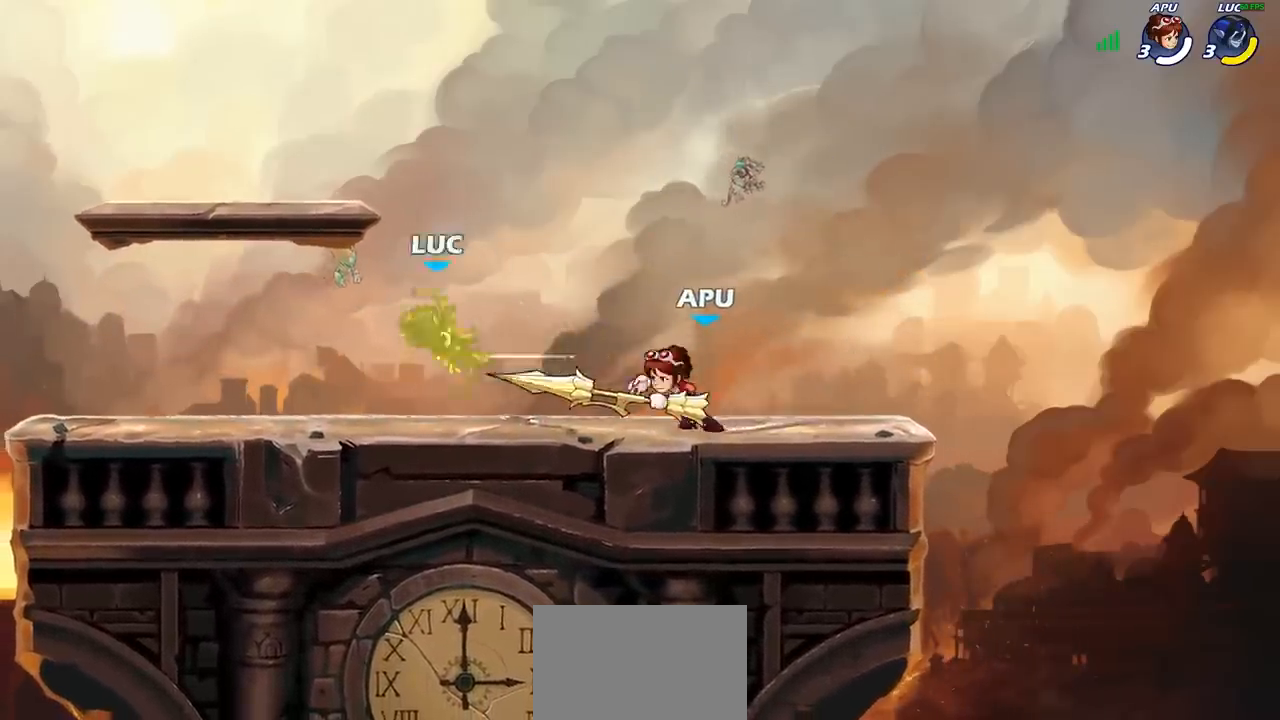
Gameplay with a controller (PlayStation layout); each line is a JSON object with the inputs held at the frame after it. "events" lists button and stick changes between this image and that frame as [ms after this image, input, new state], when the widget could be followed in between.
{"buttons": [], "left_stick": "left", "right_stick": "center", "events": [[17, "left_stick", "left"], [250, "R2", "down"], [350, "R1", "down"], [400, "R1", "up"], [450, "R2", "up"]]}
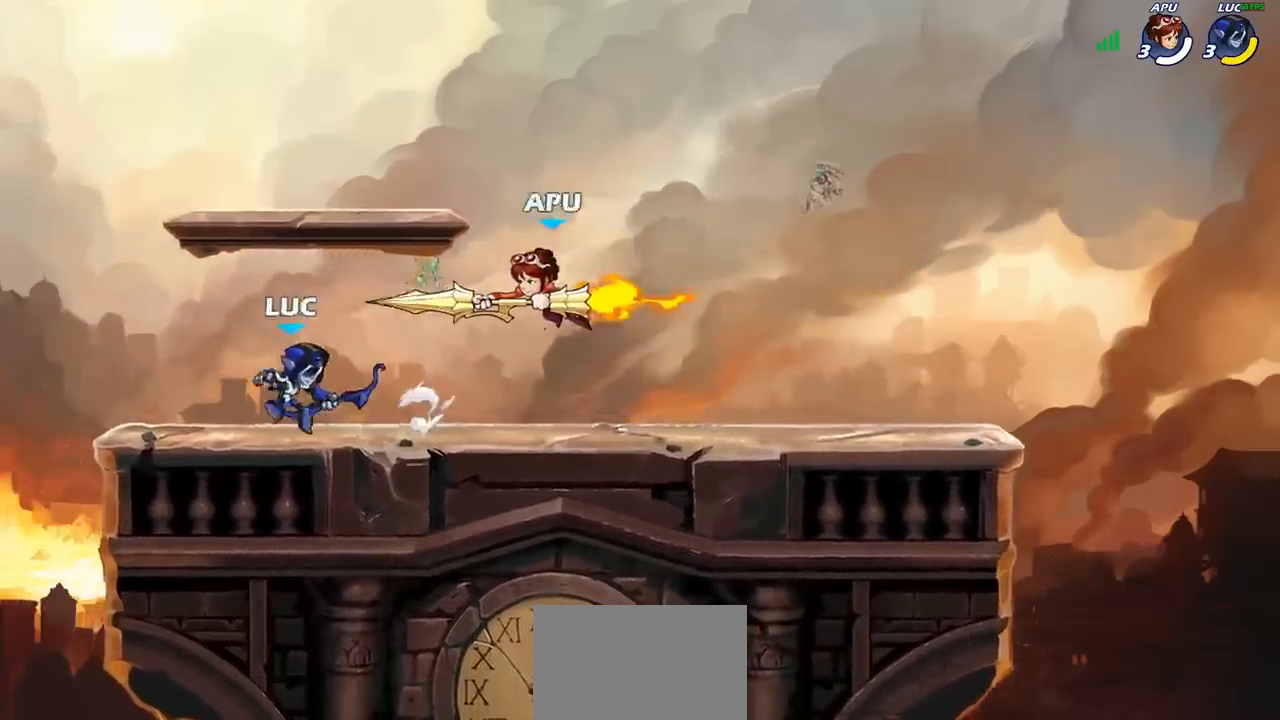
{"buttons": [], "left_stick": "center", "right_stick": "center", "events": [[50, "left_stick", "right"], [67, "CIRCLE", "down"], [117, "CIRCLE", "up"], [167, "left_stick", "center"]]}
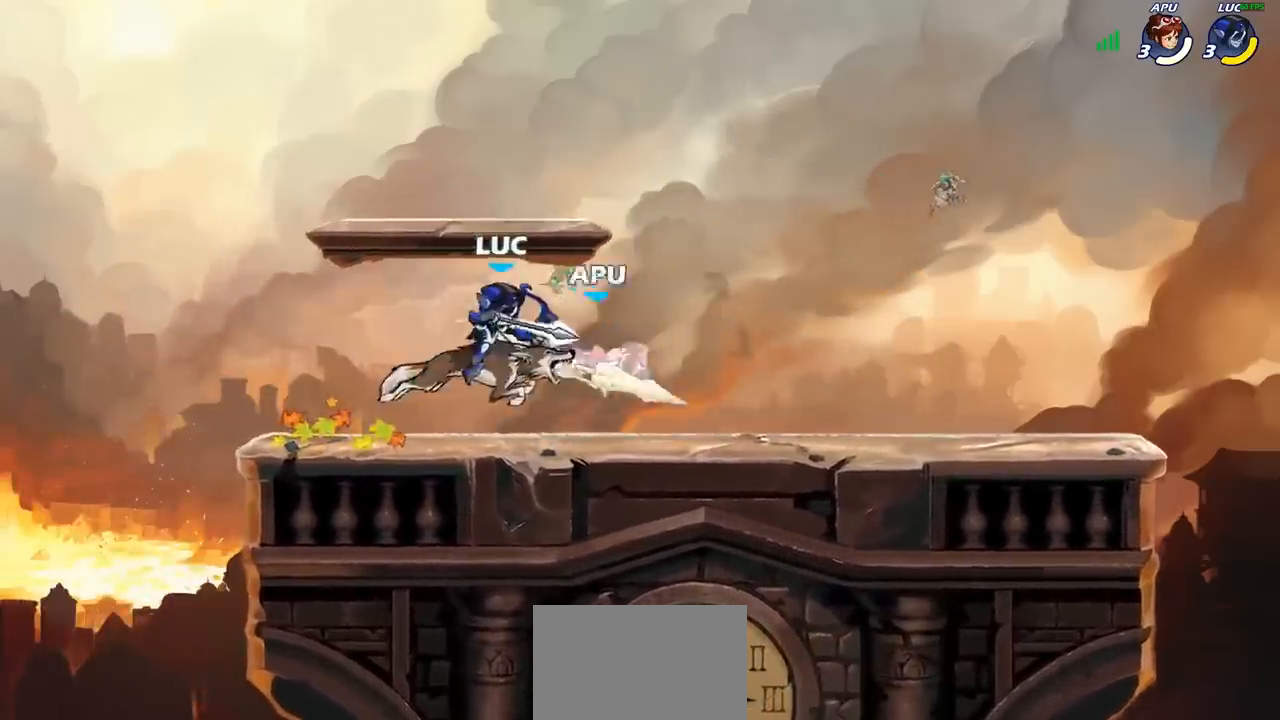
{"buttons": ["CIRCLE", "R1", "R2"], "left_stick": "center", "right_stick": "center", "events": [[383, "left_stick", "right"], [450, "R1", "down"], [450, "R2", "down"], [500, "CIRCLE", "down"], [500, "left_stick", "center"]]}
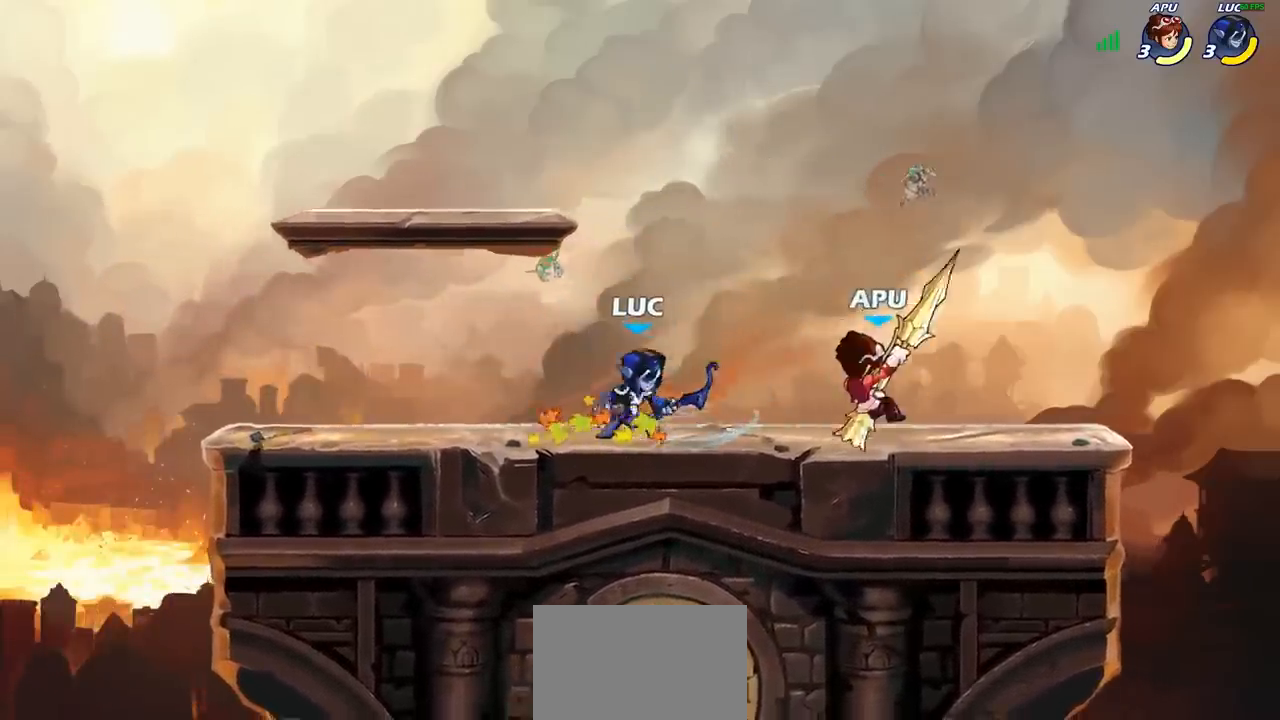
{"buttons": [], "left_stick": "center", "right_stick": "center", "events": [[33, "R1", "up"], [33, "R2", "up"], [67, "CIRCLE", "up"]]}
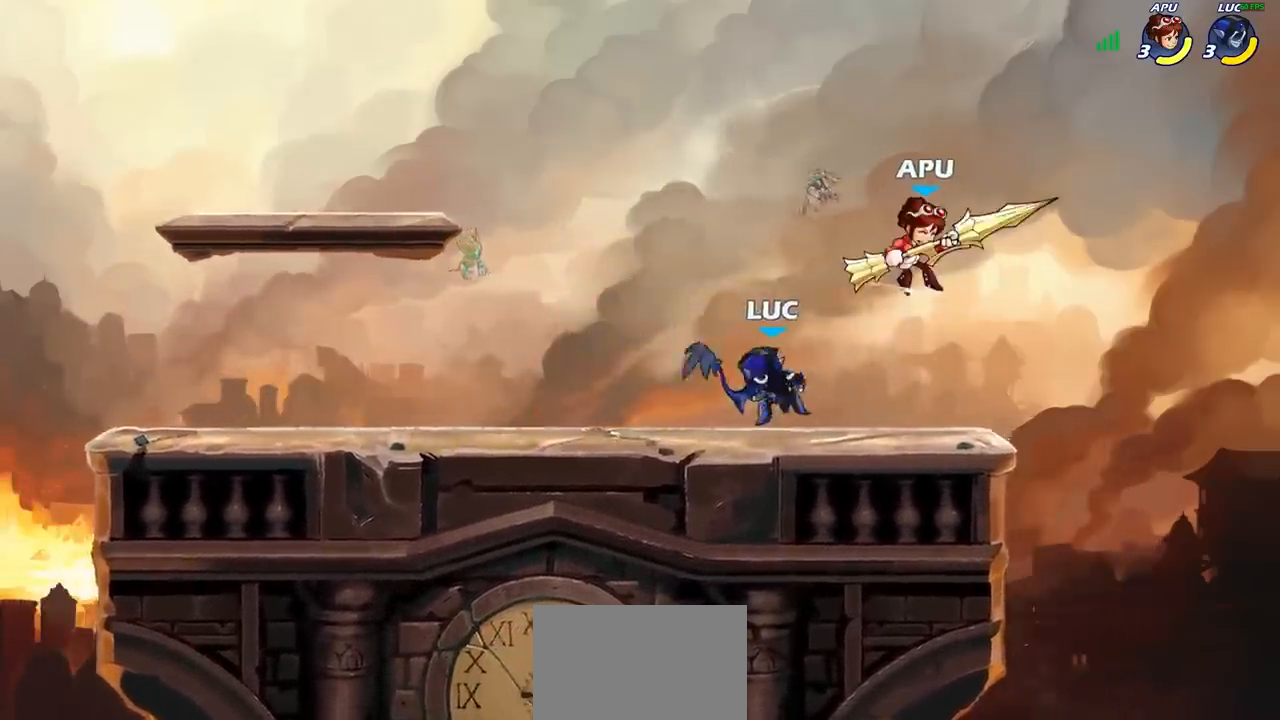
{"buttons": [], "left_stick": "center", "right_stick": "center", "events": []}
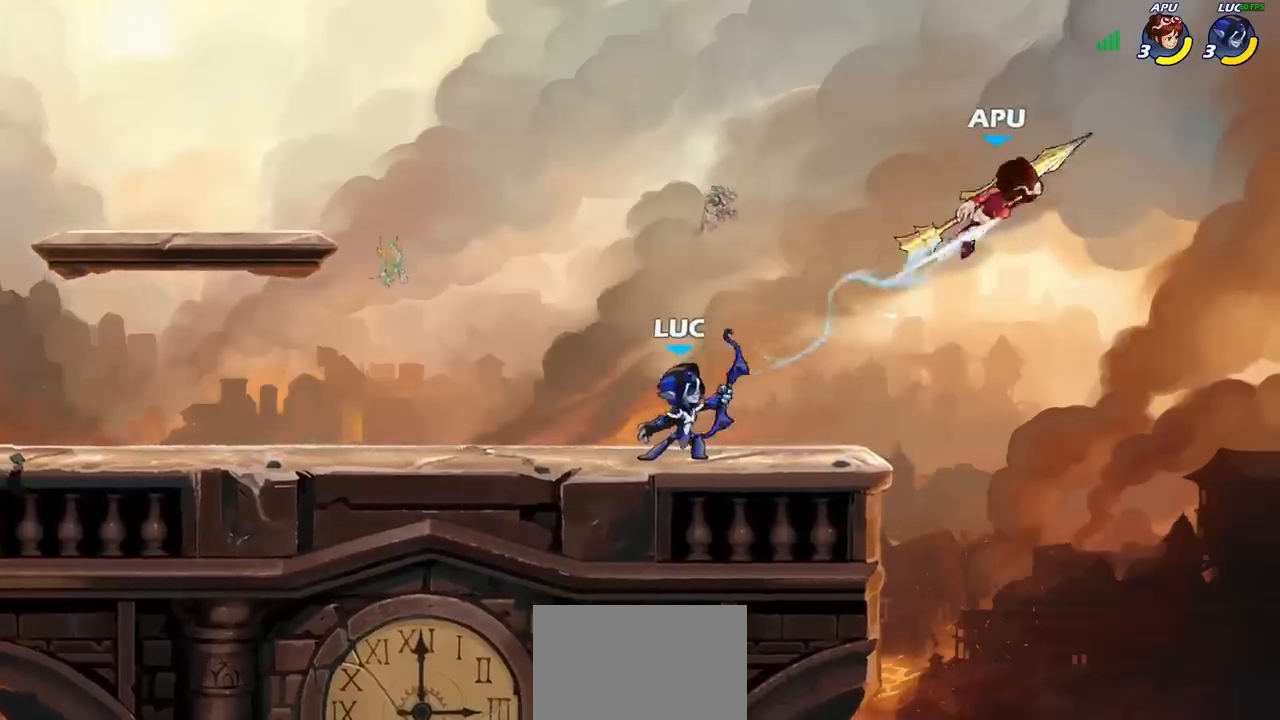
{"buttons": ["CIRCLE"], "left_stick": "down", "right_stick": "center", "events": [[50, "left_stick", "right"], [333, "R2", "down"], [383, "R1", "down"], [383, "left_stick", "down"], [400, "CIRCLE", "down"], [433, "R1", "up"], [433, "R2", "up"]]}
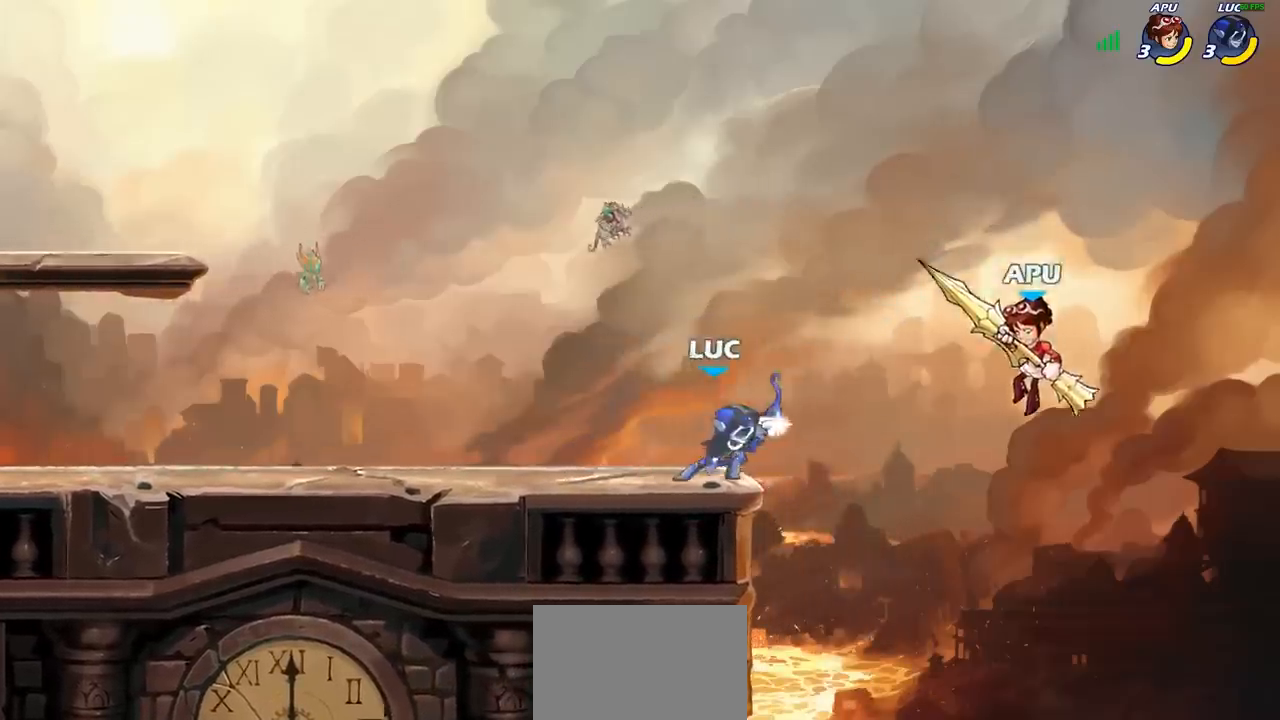
{"buttons": [], "left_stick": "center", "right_stick": "center", "events": [[17, "CIRCLE", "up"], [67, "left_stick", "center"], [183, "left_stick", "down-right"], [367, "left_stick", "center"]]}
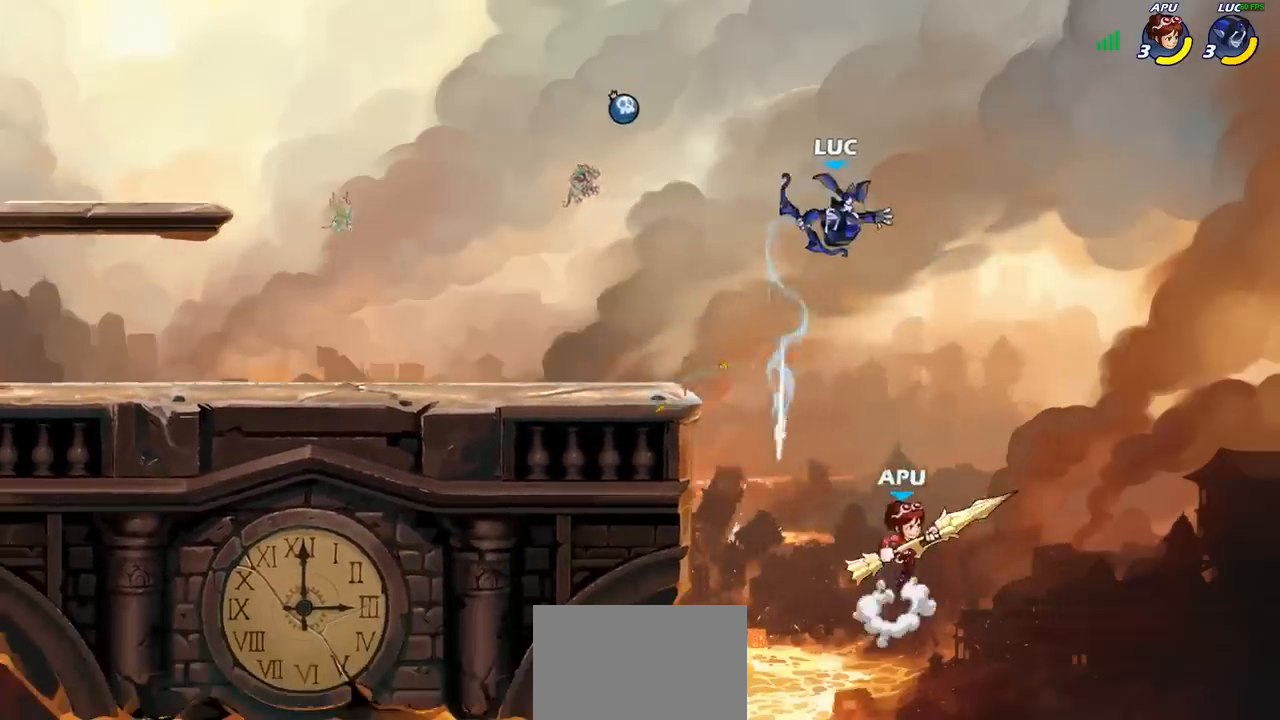
{"buttons": [], "left_stick": "left", "right_stick": "center", "events": [[83, "left_stick", "left"], [217, "left_stick", "center"], [283, "CROSS", "down"], [317, "left_stick", "up-left"], [400, "left_stick", "left"], [450, "CROSS", "up"]]}
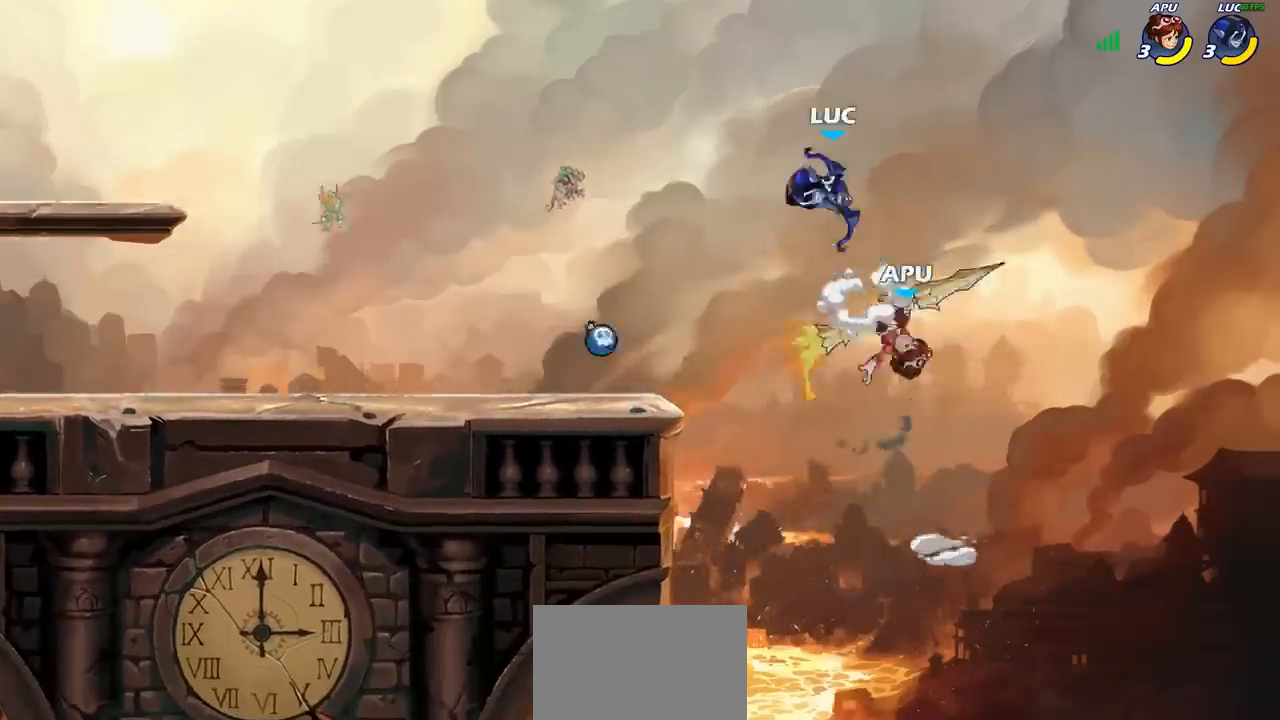
{"buttons": ["CIRCLE"], "left_stick": "down-left", "right_stick": "center", "events": [[100, "left_stick", "down-left"], [183, "CIRCLE", "down"]]}
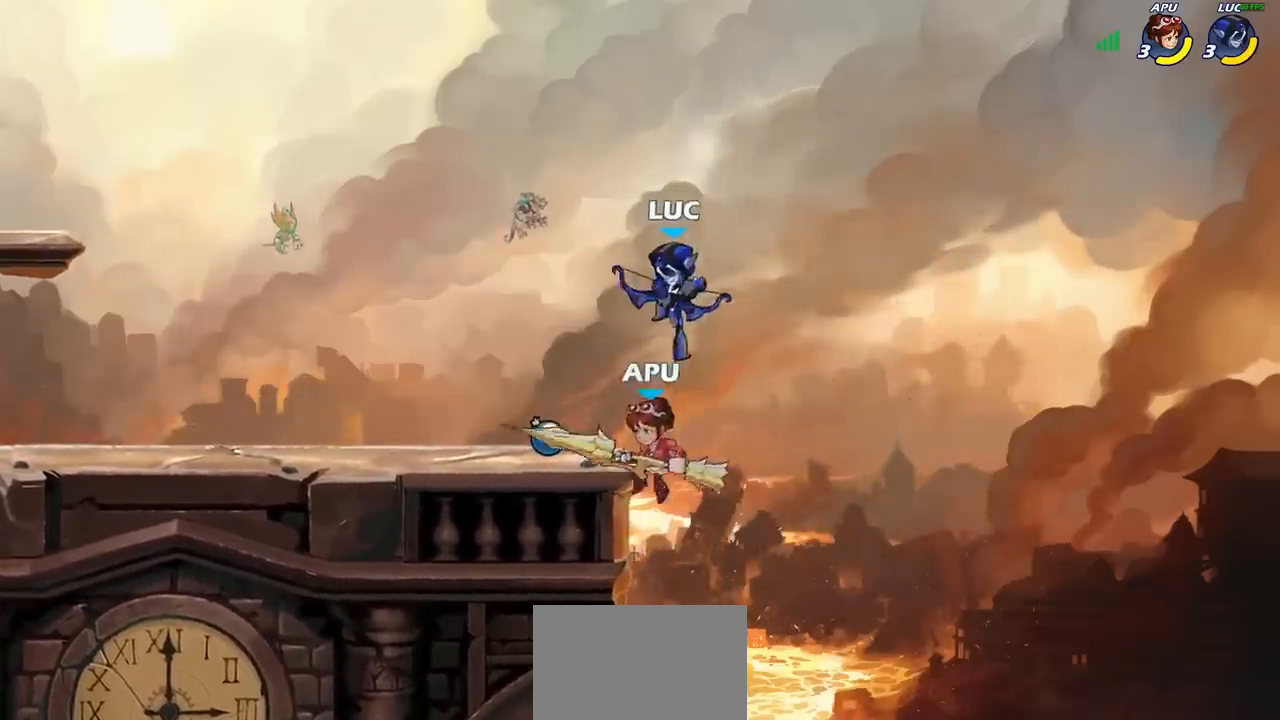
{"buttons": [], "left_stick": "center", "right_stick": "center", "events": [[300, "CIRCLE", "up"], [333, "left_stick", "center"]]}
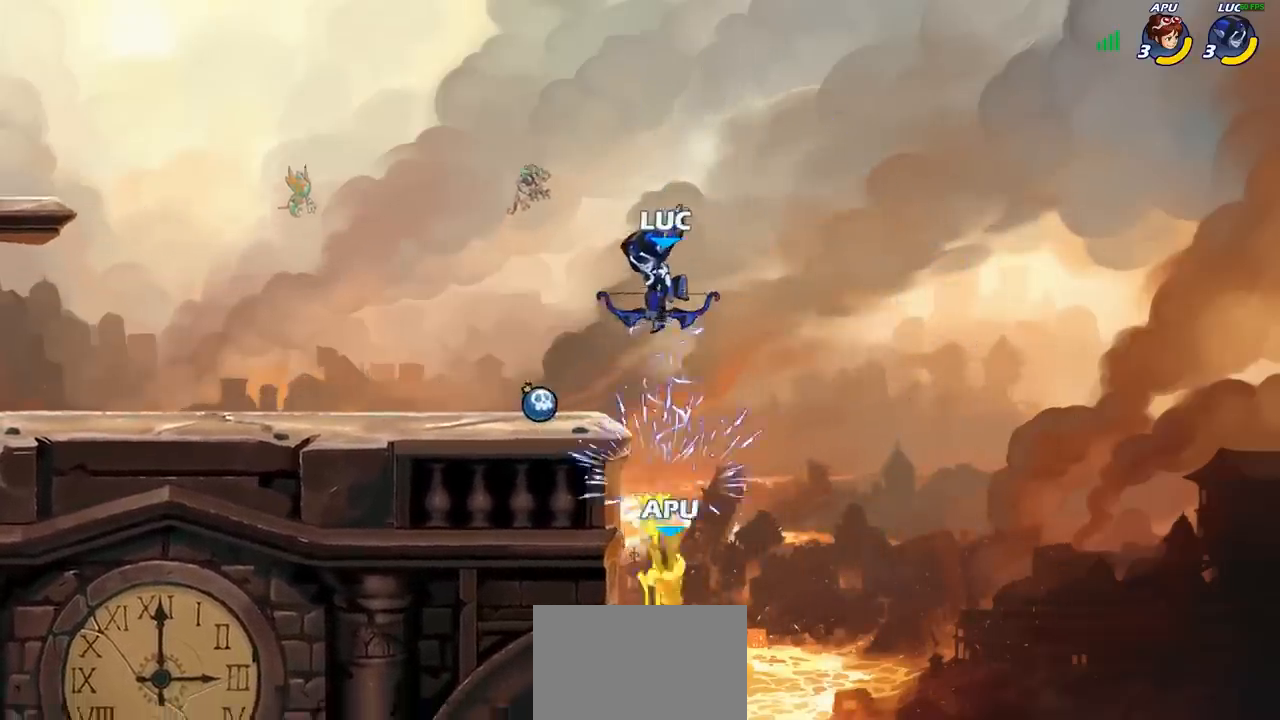
{"buttons": [], "left_stick": "center", "right_stick": "center", "events": [[217, "left_stick", "down-right"], [267, "R1", "down"], [333, "R1", "up"], [383, "left_stick", "center"]]}
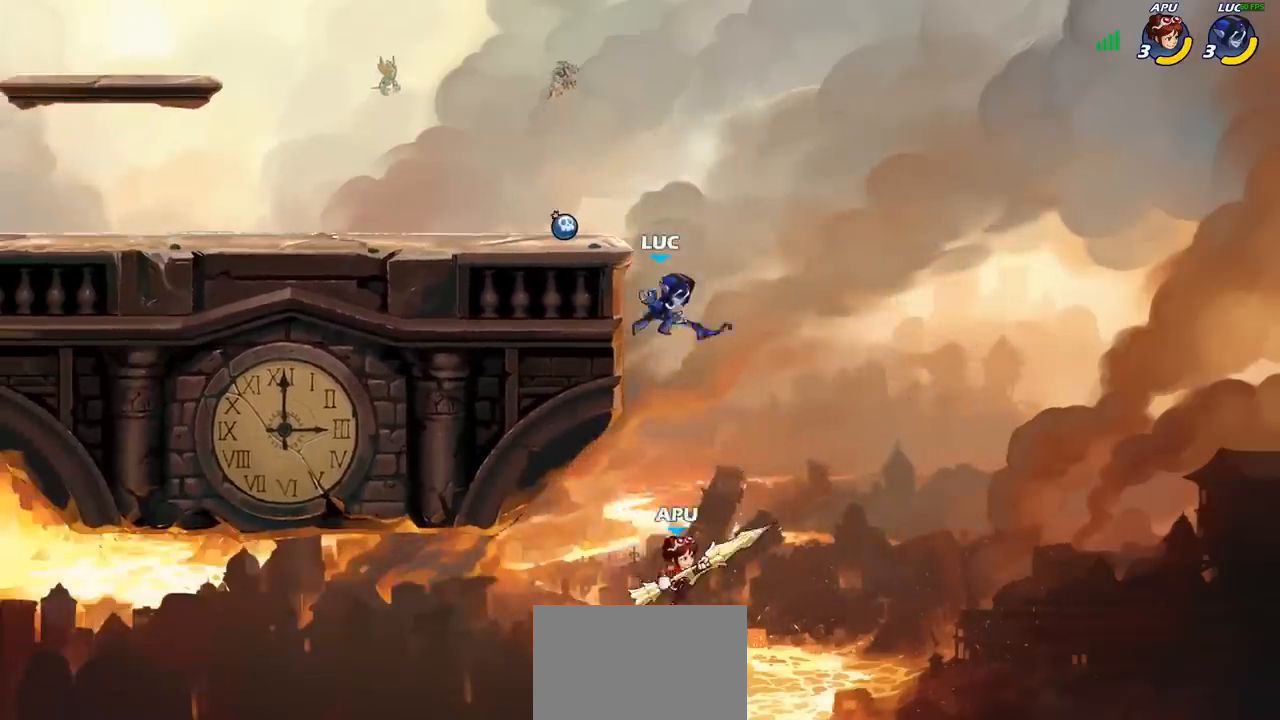
{"buttons": [], "left_stick": "left", "right_stick": "center", "events": [[267, "CROSS", "down"], [400, "left_stick", "left"], [417, "CROSS", "up"]]}
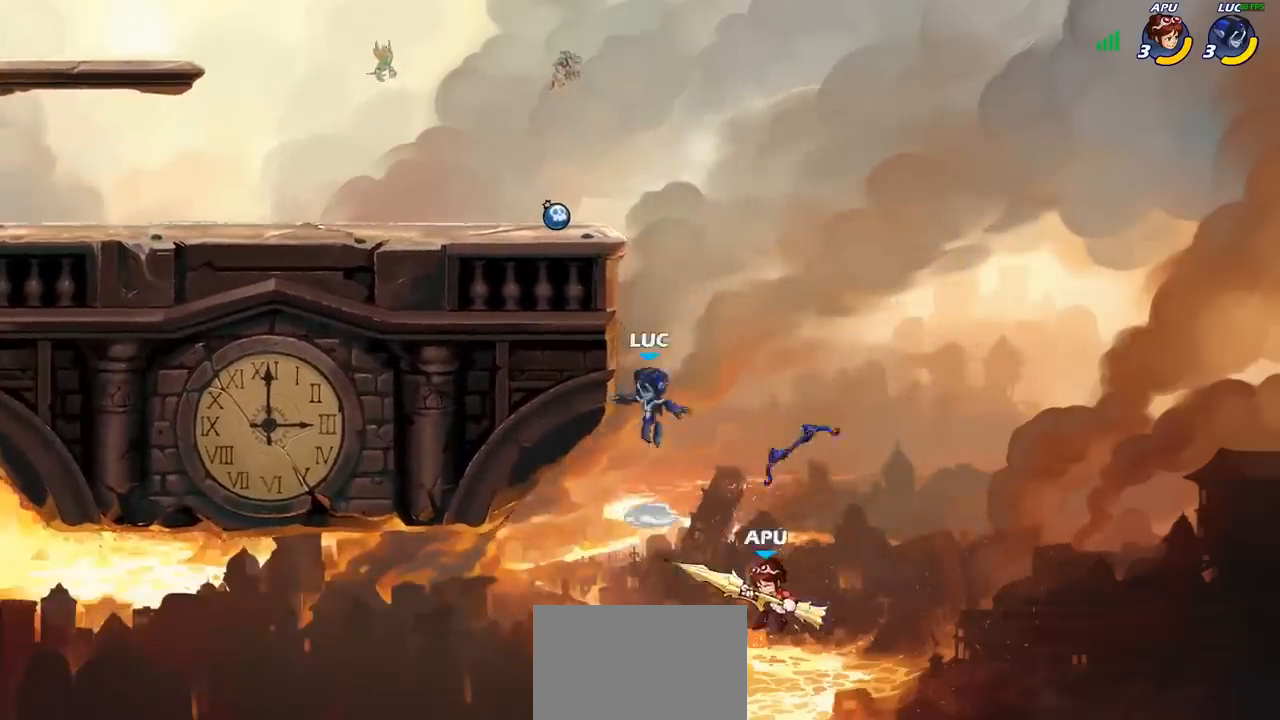
{"buttons": [], "left_stick": "left", "right_stick": "center", "events": [[200, "left_stick", "up"], [300, "CROSS", "down"], [400, "left_stick", "left"], [450, "CROSS", "up"]]}
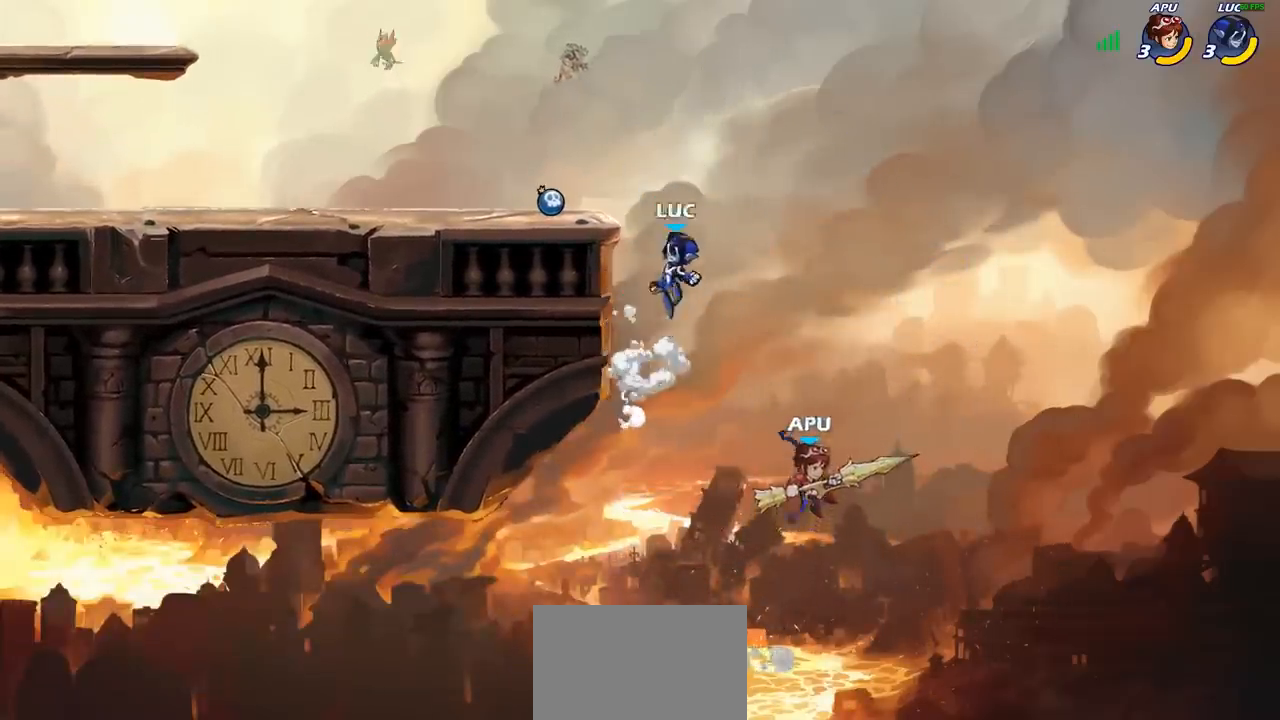
{"buttons": ["CROSS", "R1"], "left_stick": "right", "right_stick": "center", "events": [[17, "CROSS", "down"], [133, "CROSS", "up"], [217, "left_stick", "down-left"], [383, "R1", "down"], [417, "left_stick", "down-right"], [467, "left_stick", "right"], [500, "CROSS", "down"]]}
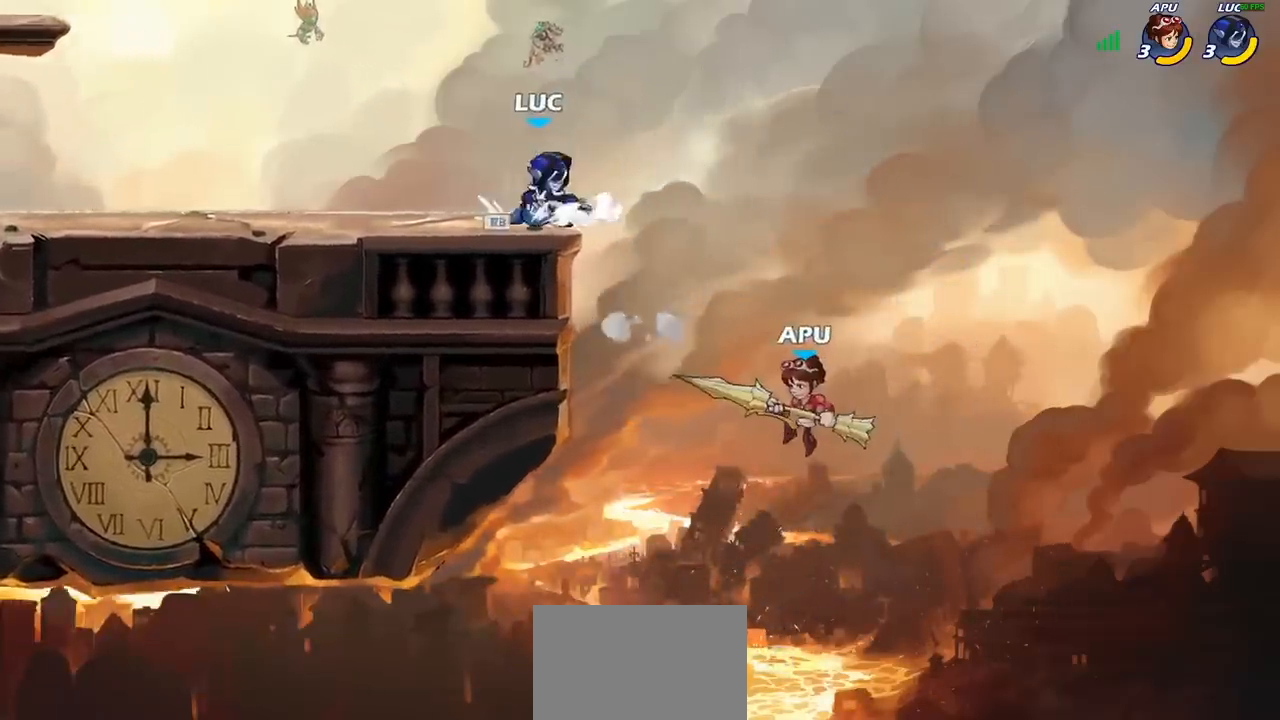
{"buttons": [], "left_stick": "center", "right_stick": "center", "events": [[33, "R1", "up"], [83, "CROSS", "up"], [133, "left_stick", "center"], [267, "R1", "down"], [283, "left_stick", "down"], [317, "R1", "up"], [367, "left_stick", "center"]]}
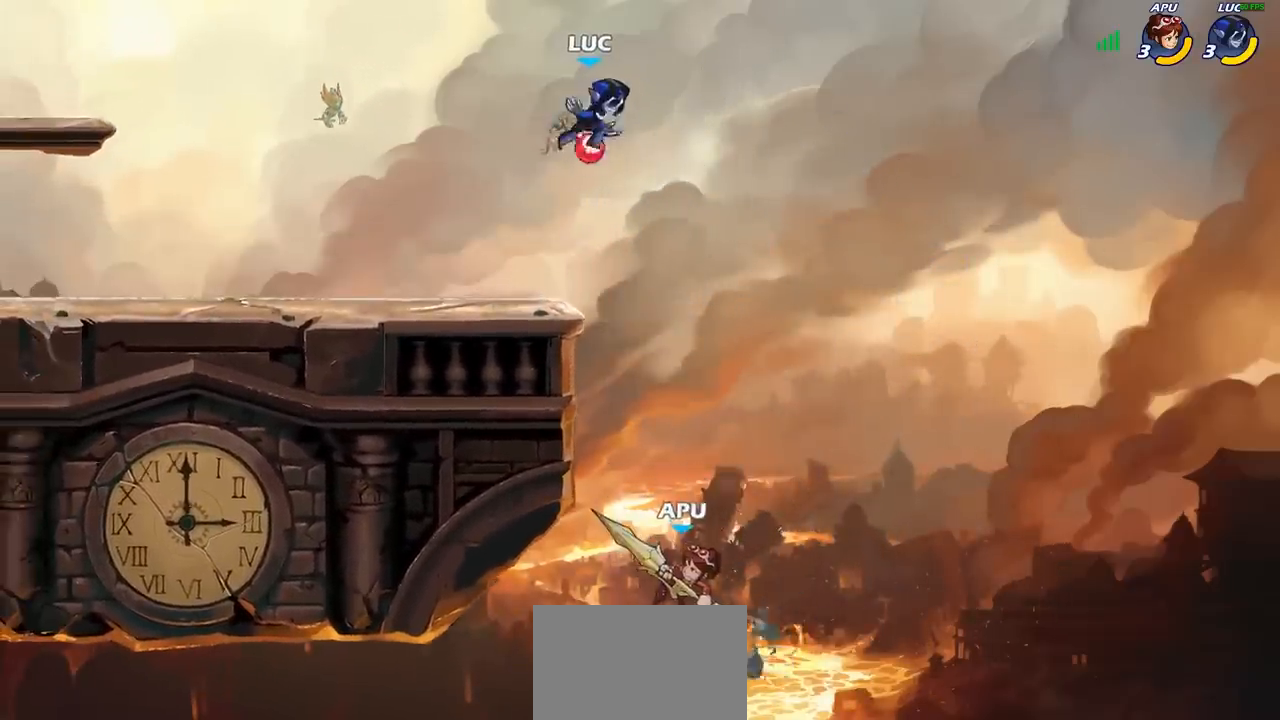
{"buttons": [], "left_stick": "left", "right_stick": "center", "events": [[117, "left_stick", "left"]]}
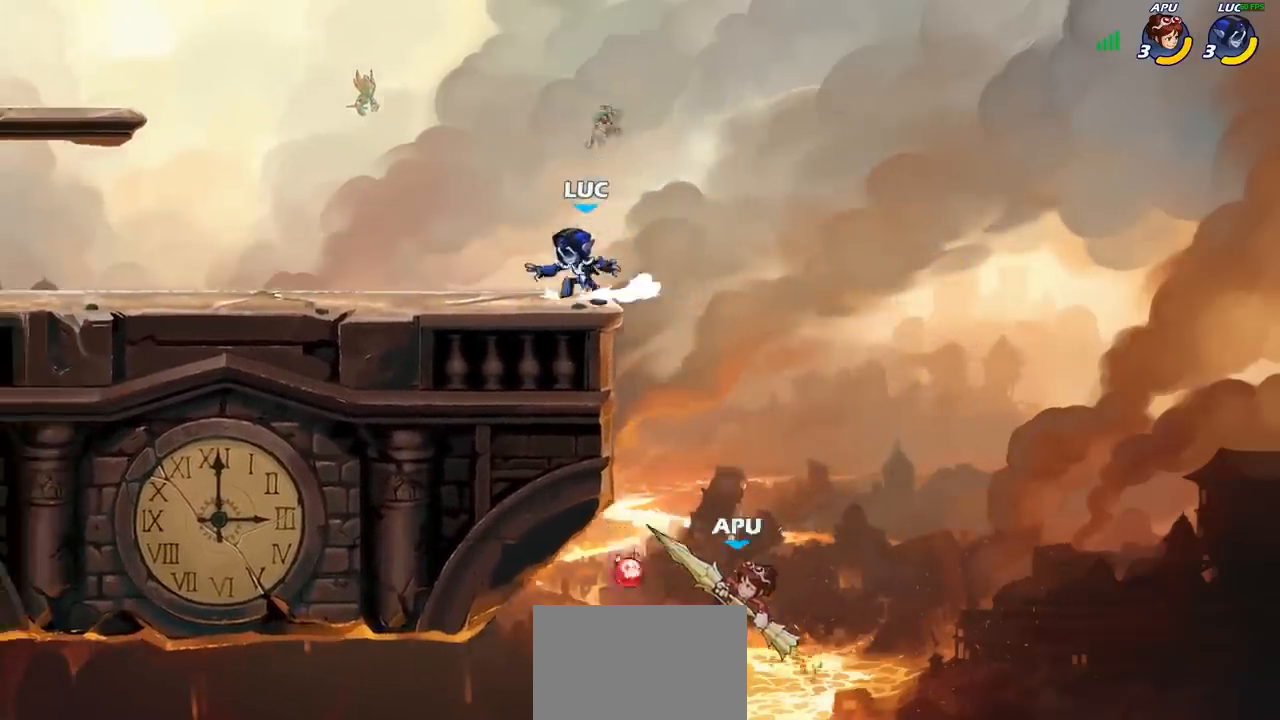
{"buttons": [], "left_stick": "center", "right_stick": "center", "events": [[50, "left_stick", "right"], [250, "left_stick", "down"], [333, "SQUARE", "down"], [400, "left_stick", "center"], [417, "SQUARE", "up"]]}
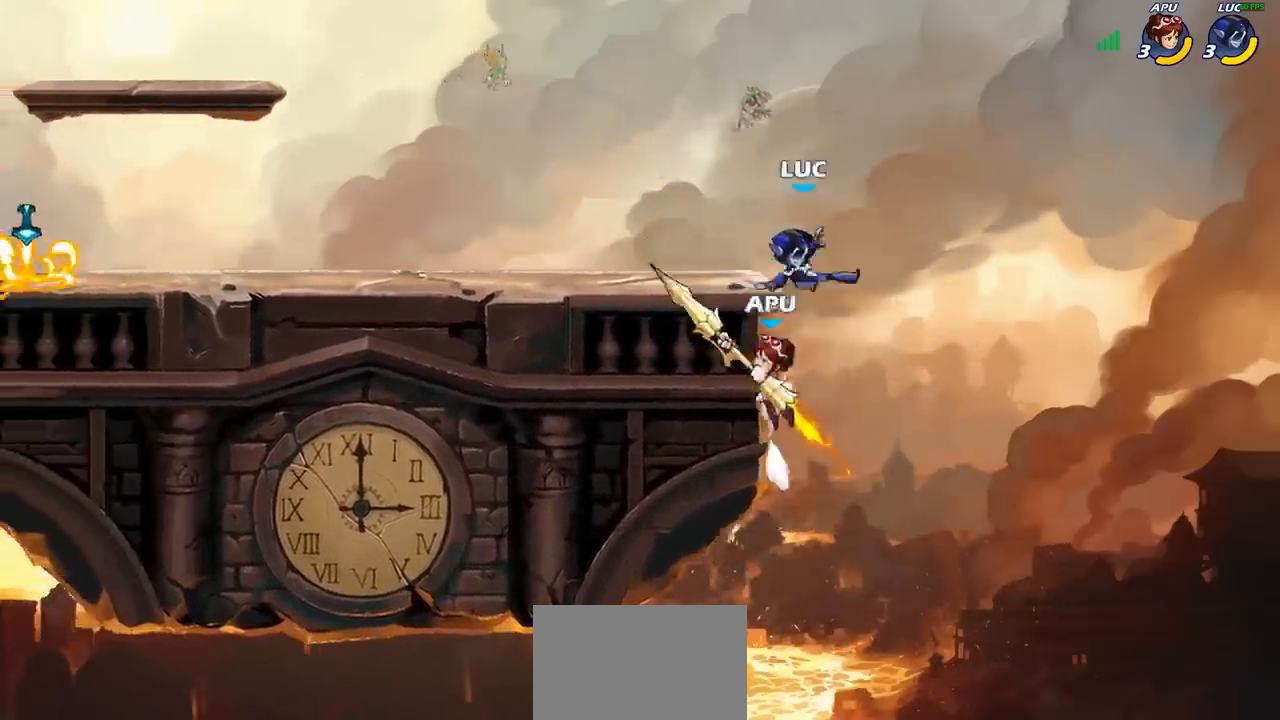
{"buttons": ["CIRCLE"], "left_stick": "left", "right_stick": "center", "events": [[300, "left_stick", "left"], [383, "CROSS", "down"], [467, "CIRCLE", "down"], [467, "CROSS", "up"]]}
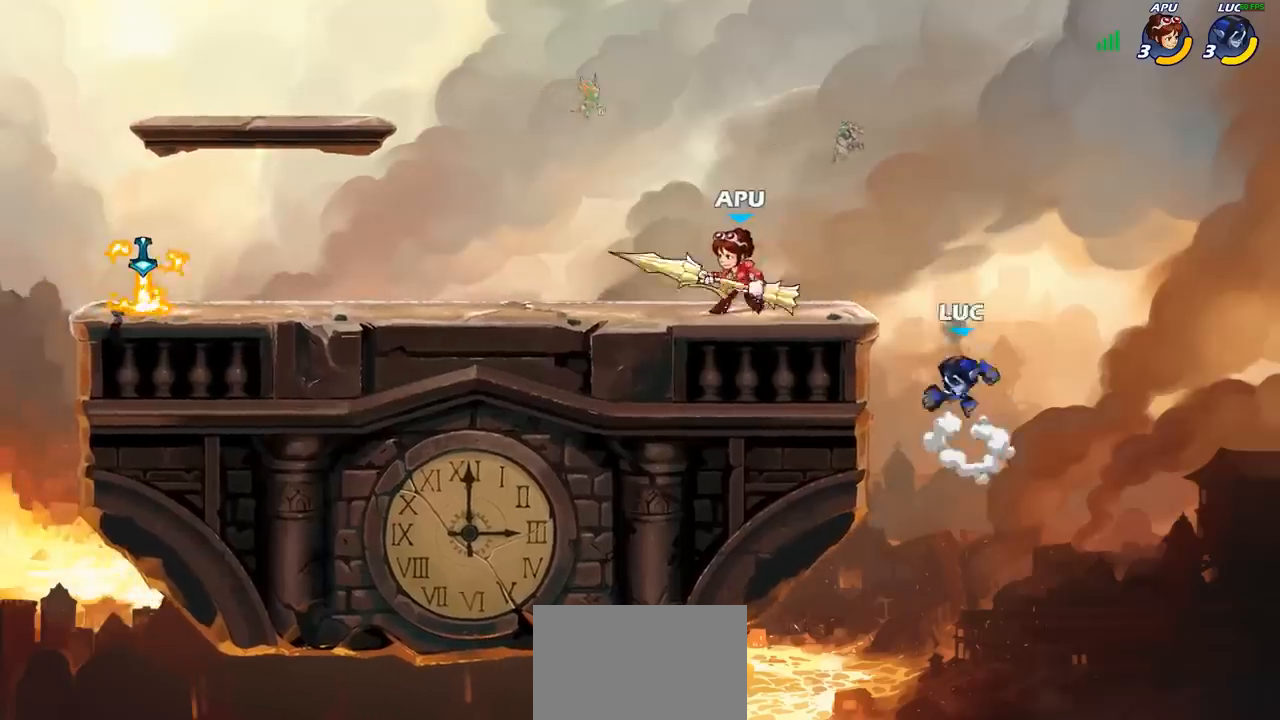
{"buttons": [], "left_stick": "down-left", "right_stick": "center", "events": [[83, "CIRCLE", "up"], [83, "left_stick", "up-right"], [283, "left_stick", "up-left"], [367, "left_stick", "left"], [483, "left_stick", "down-left"]]}
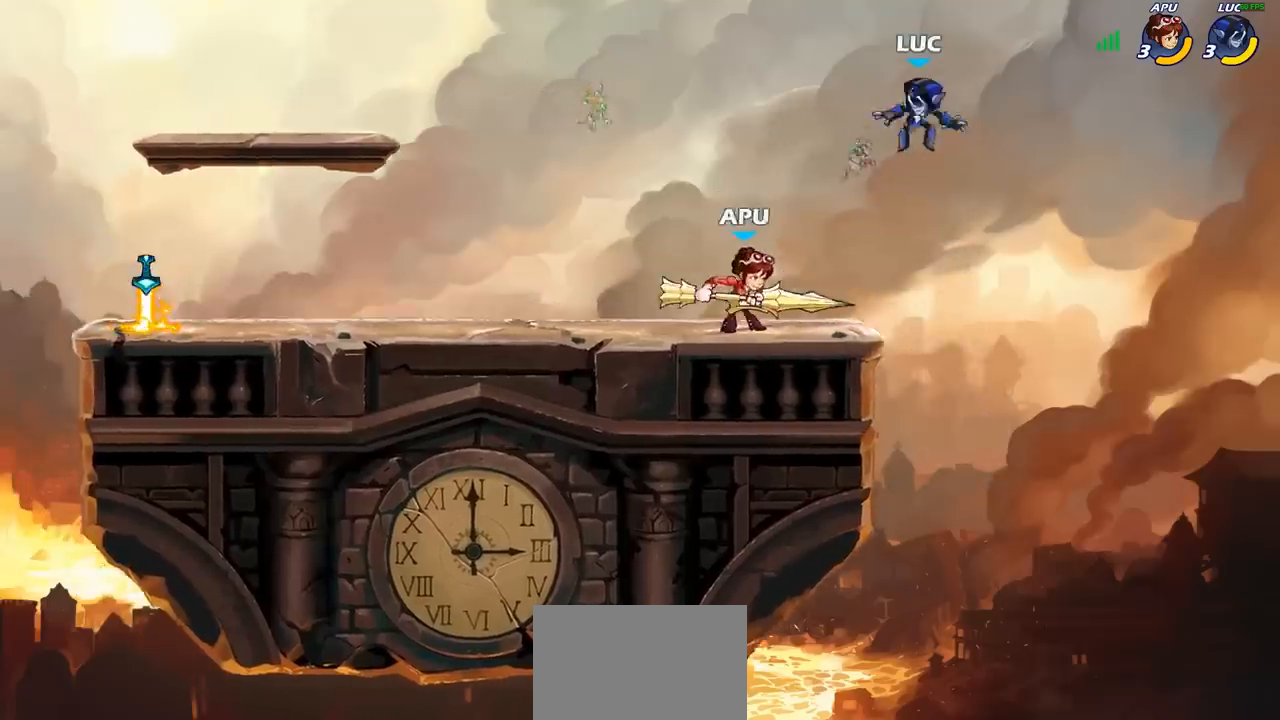
{"buttons": [], "left_stick": "center", "right_stick": "center", "events": [[350, "SQUARE", "down"], [350, "left_stick", "center"], [433, "SQUARE", "up"]]}
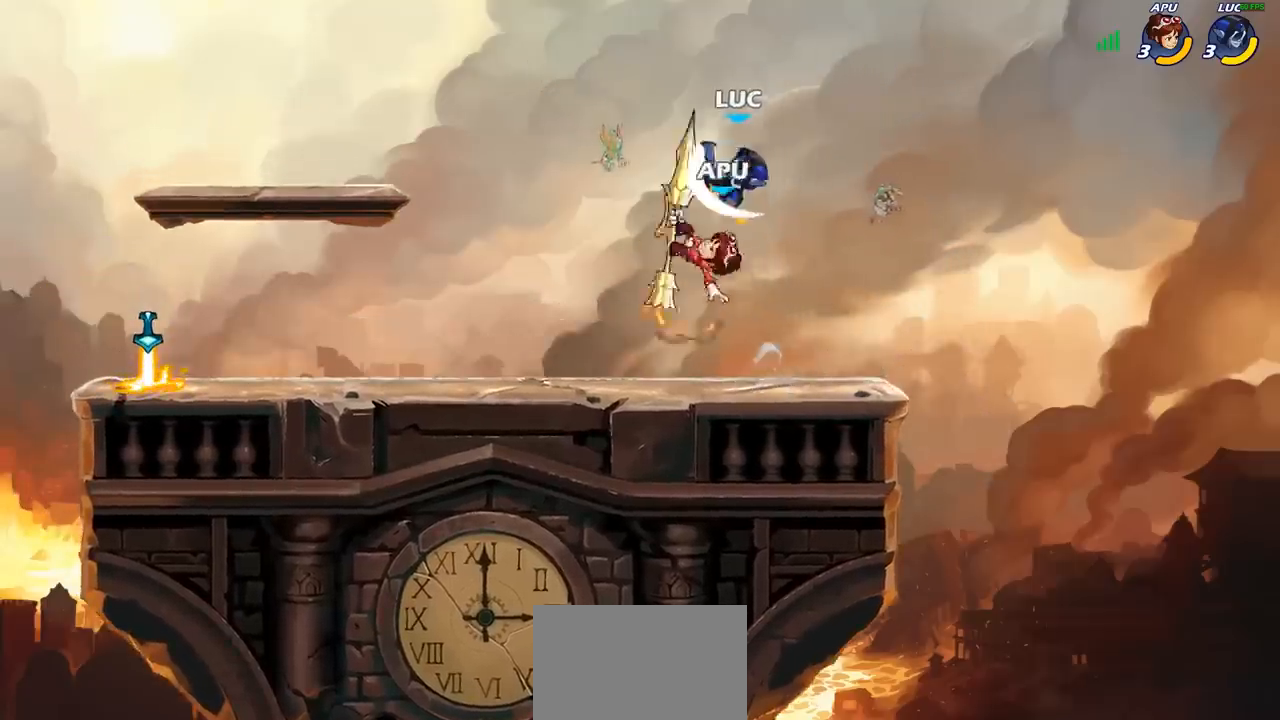
{"buttons": [], "left_stick": "center", "right_stick": "center", "events": [[50, "right_stick", "up-right"], [67, "SQUARE", "down"], [133, "SQUARE", "up"], [133, "right_stick", "center"], [200, "SQUARE", "down"], [317, "SQUARE", "up"]]}
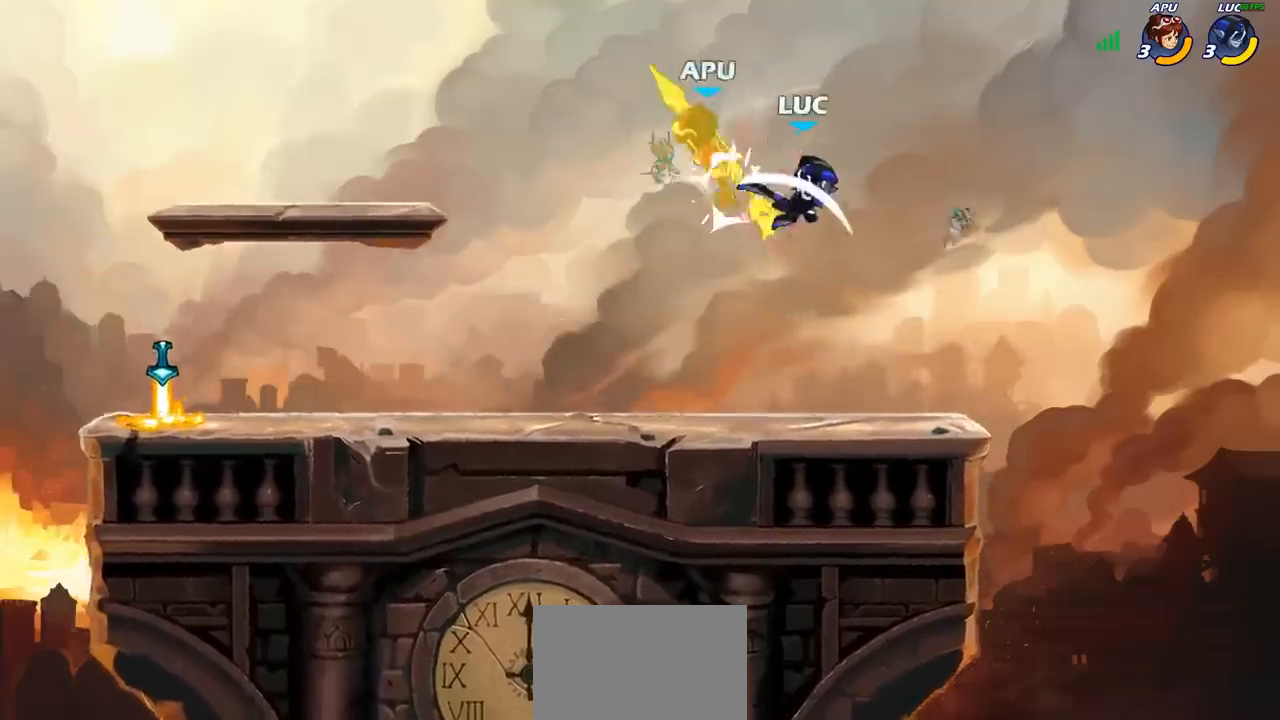
{"buttons": [], "left_stick": "left", "right_stick": "center", "events": [[200, "left_stick", "right"], [300, "left_stick", "down-left"], [483, "left_stick", "left"]]}
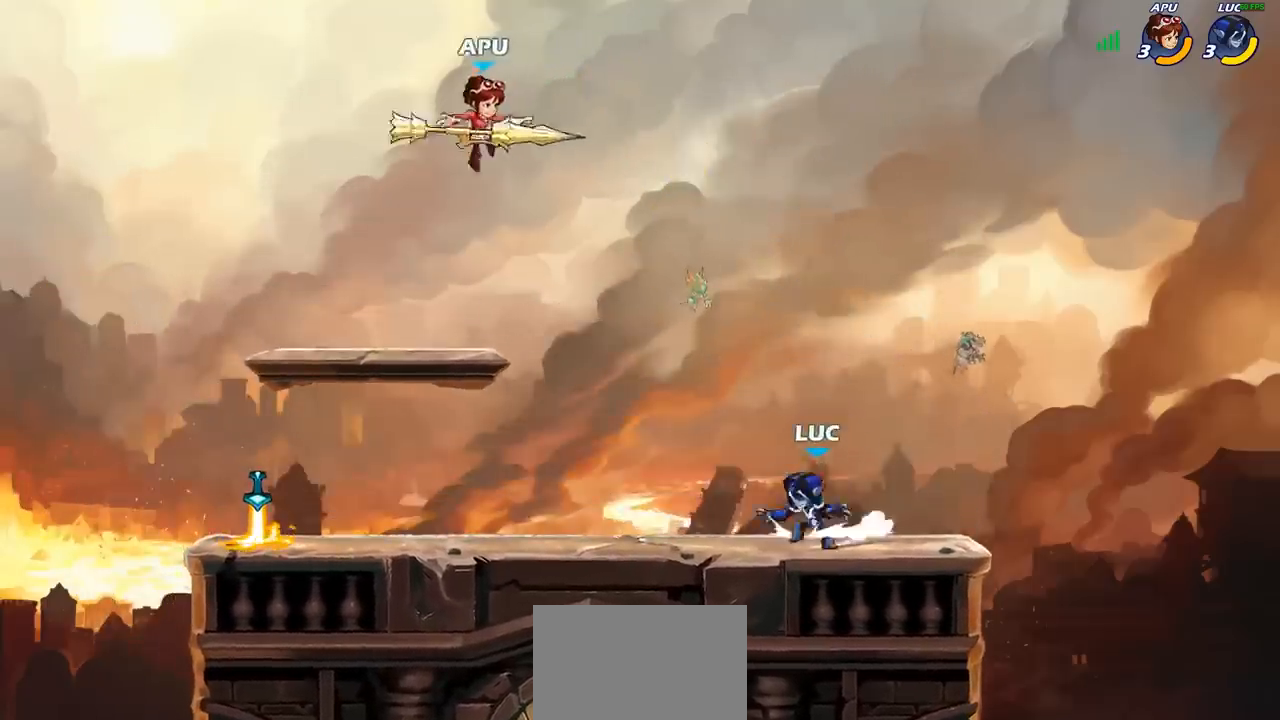
{"buttons": ["R1", "R2"], "left_stick": "left", "right_stick": "center", "events": [[200, "left_stick", "right"], [350, "left_stick", "left"], [467, "R1", "down"], [467, "R2", "down"]]}
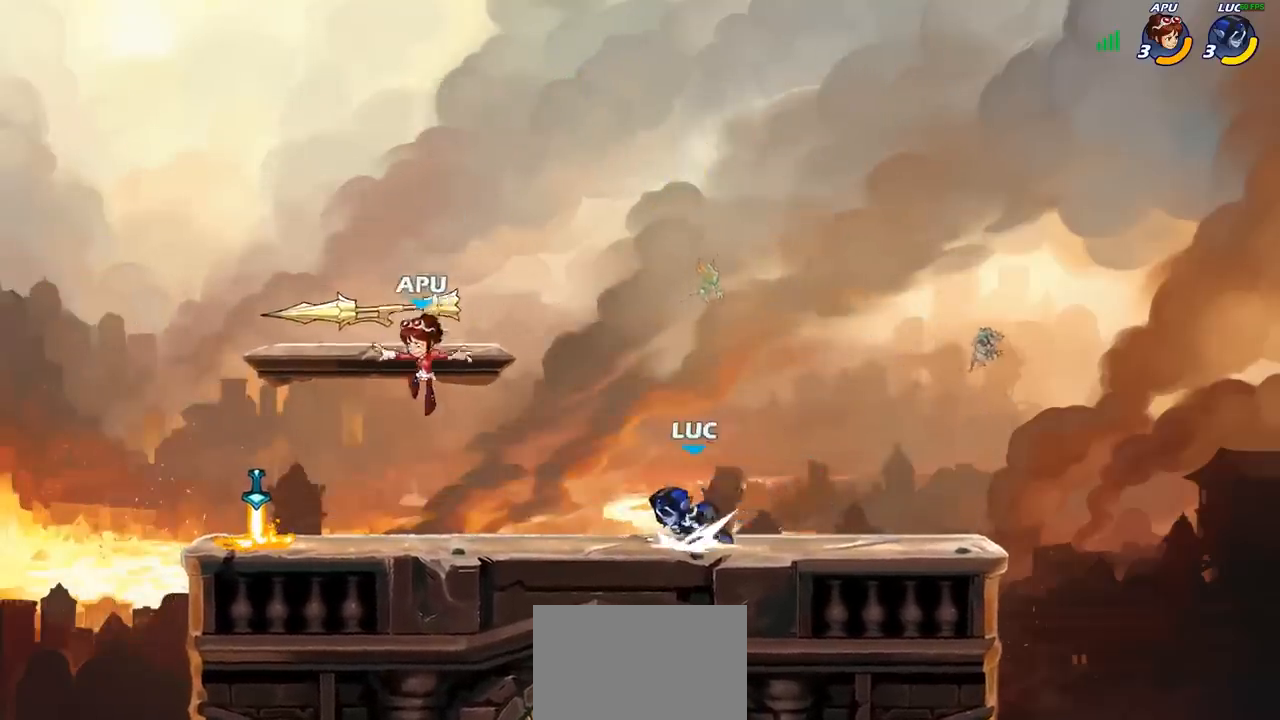
{"buttons": [], "left_stick": "center", "right_stick": "center", "events": [[183, "R1", "up"], [183, "R2", "up"], [300, "R2", "down"], [367, "CIRCLE", "down"], [383, "left_stick", "center"], [417, "R2", "up"], [450, "CIRCLE", "up"]]}
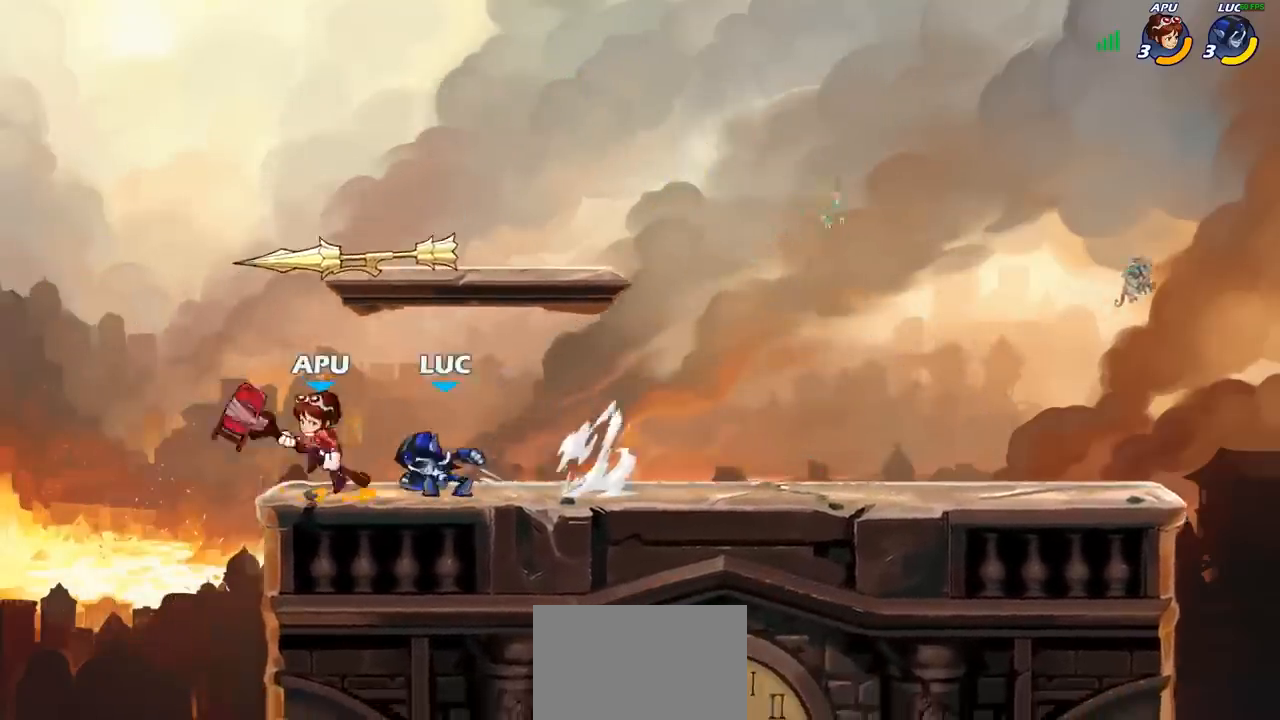
{"buttons": [], "left_stick": "right", "right_stick": "center", "events": [[433, "left_stick", "right"]]}
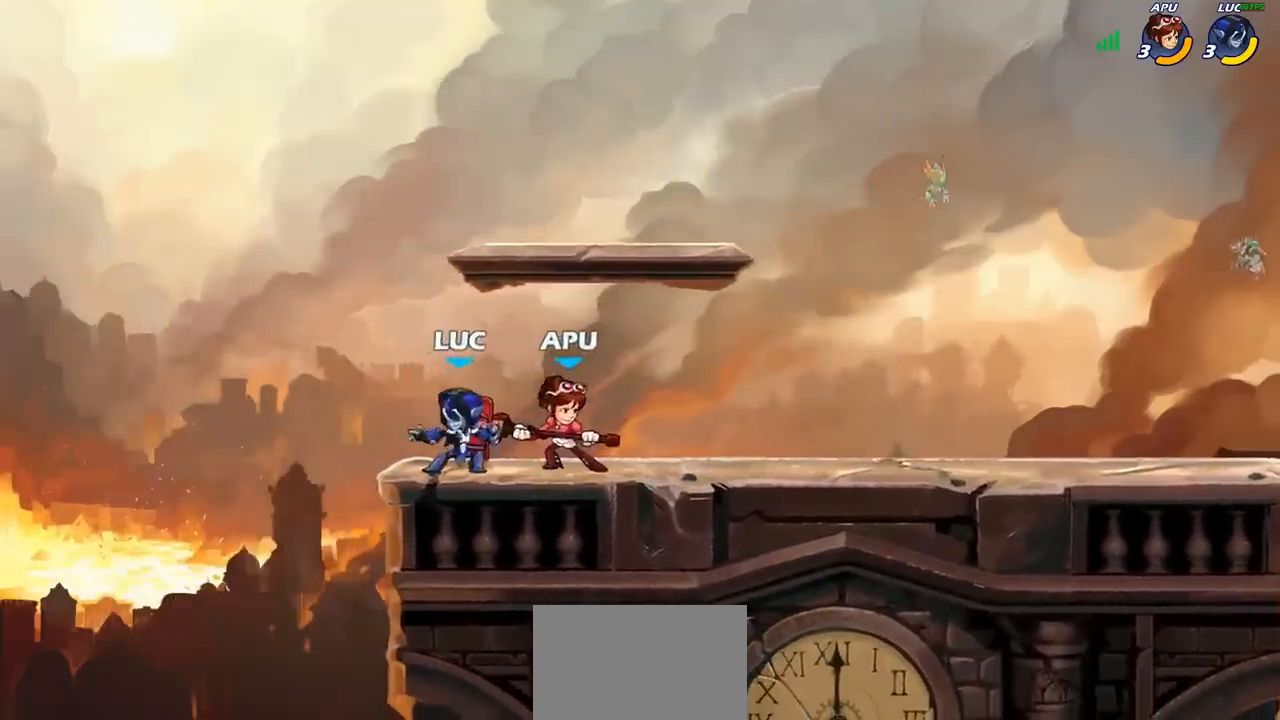
{"buttons": [], "left_stick": "center", "right_stick": "center", "events": [[33, "SQUARE", "down"], [100, "SQUARE", "up"], [150, "left_stick", "center"]]}
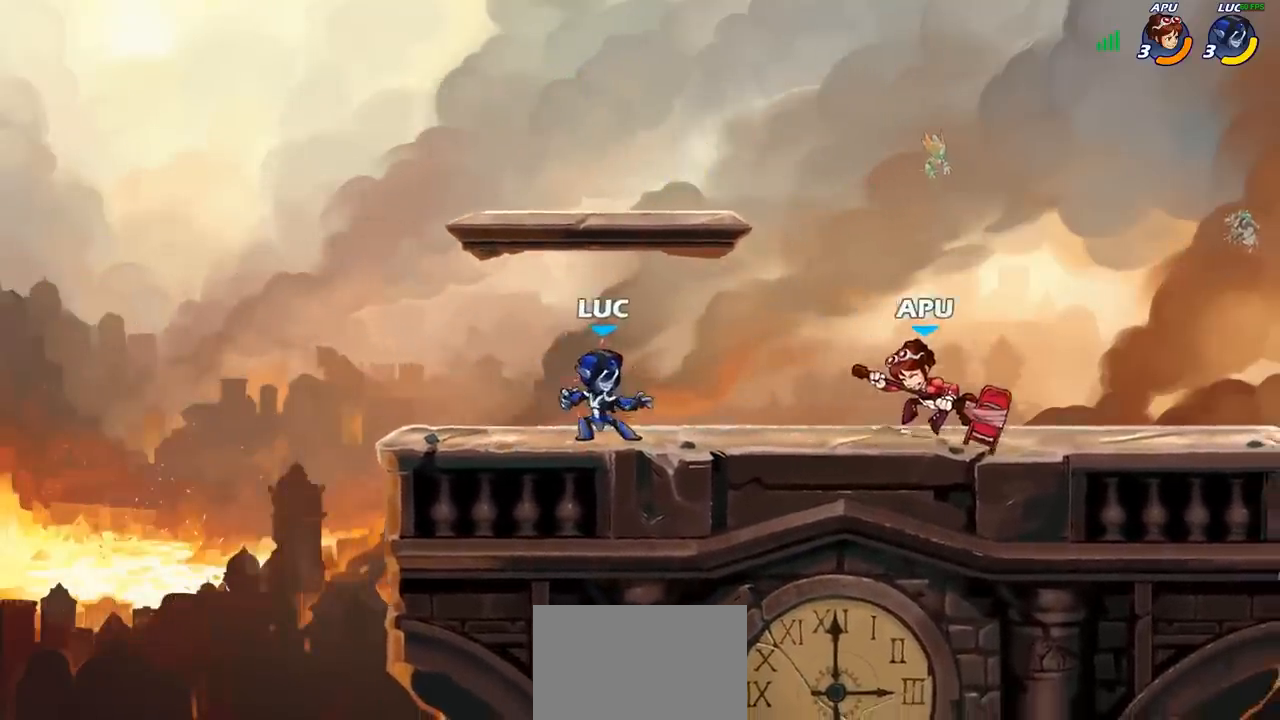
{"buttons": [], "left_stick": "right", "right_stick": "center", "events": [[217, "left_stick", "right"], [267, "R2", "down"], [283, "CIRCLE", "down"], [350, "R2", "up"], [467, "CIRCLE", "up"]]}
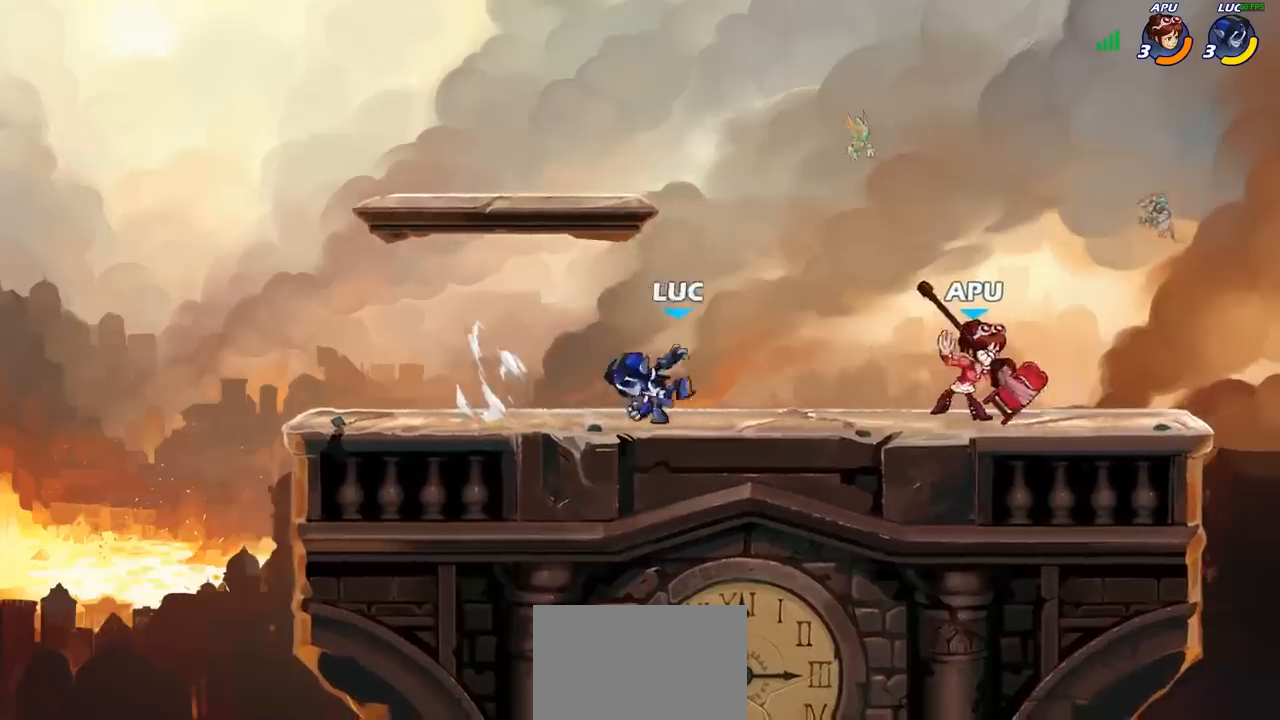
{"buttons": [], "left_stick": "center", "right_stick": "center", "events": [[133, "left_stick", "center"]]}
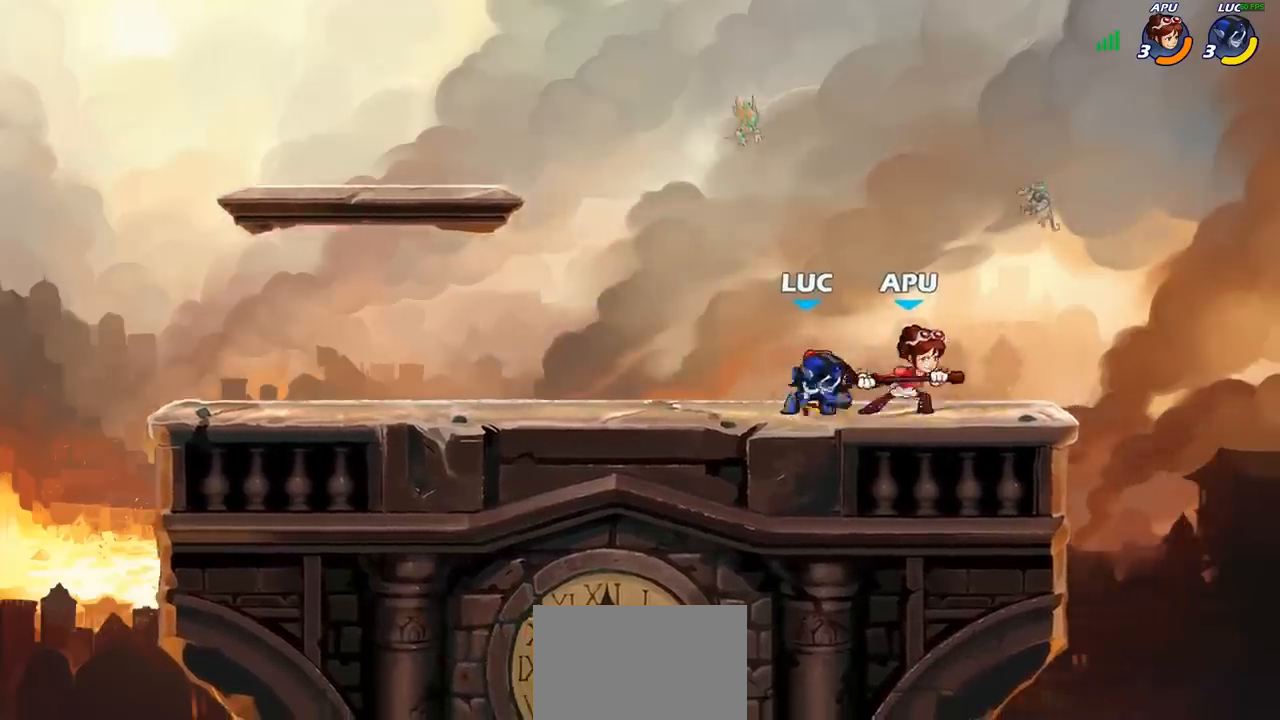
{"buttons": [], "left_stick": "center", "right_stick": "center", "events": [[100, "SQUARE", "down"], [183, "SQUARE", "up"], [250, "SQUARE", "down"], [350, "SQUARE", "up"], [417, "SQUARE", "down"], [500, "SQUARE", "up"]]}